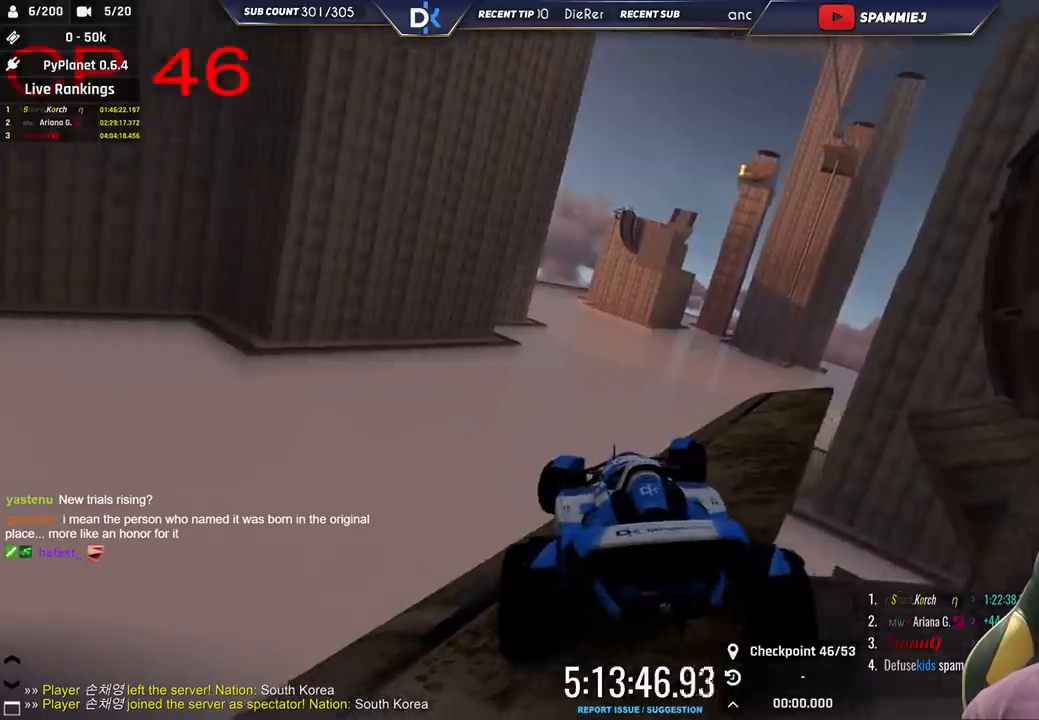
Gameplay with keyboard; each line is a JSON object with the keys held at the frame after it. "events" lists presses ("down") and releases ("up") of "down", "left", "right" and "up" between this image and that frame as [ms after this image, input, new state], when the widget could be followed in between. No other keys are recorded. Mouse input is not recorded.
{"keys": [], "events": [[200, "right", "up"]]}
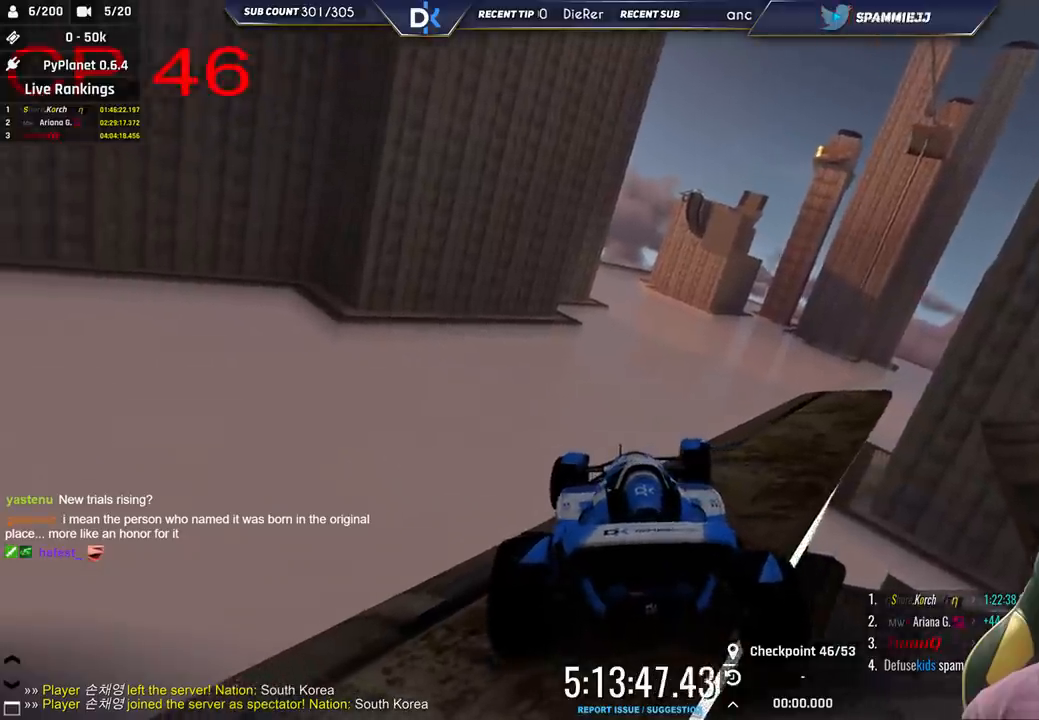
{"keys": ["right"], "events": [[400, "right", "down"], [416, "up", "down"], [483, "up", "up"]]}
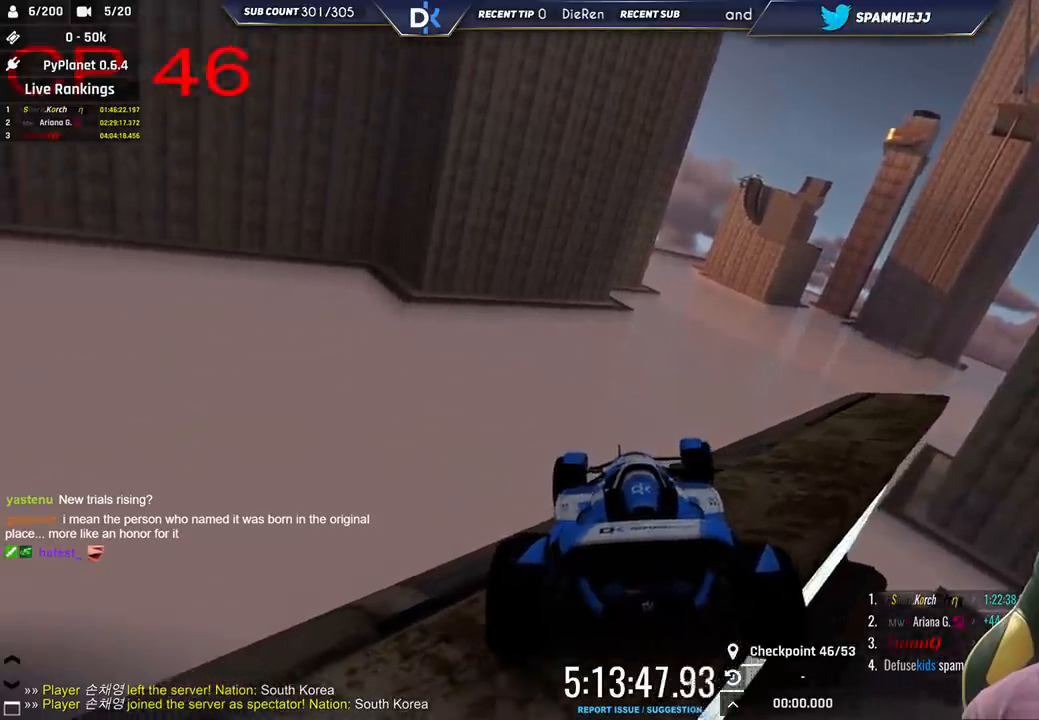
{"keys": ["down", "left"], "events": [[366, "right", "up"], [400, "down", "down"], [400, "left", "down"]]}
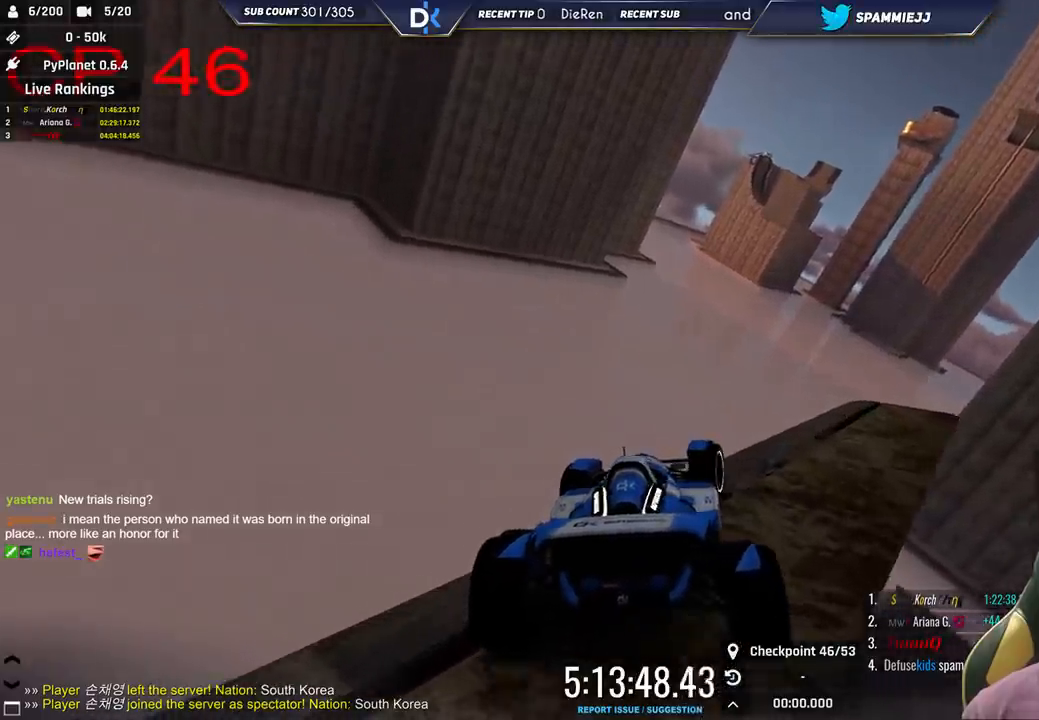
{"keys": ["down", "left"], "events": []}
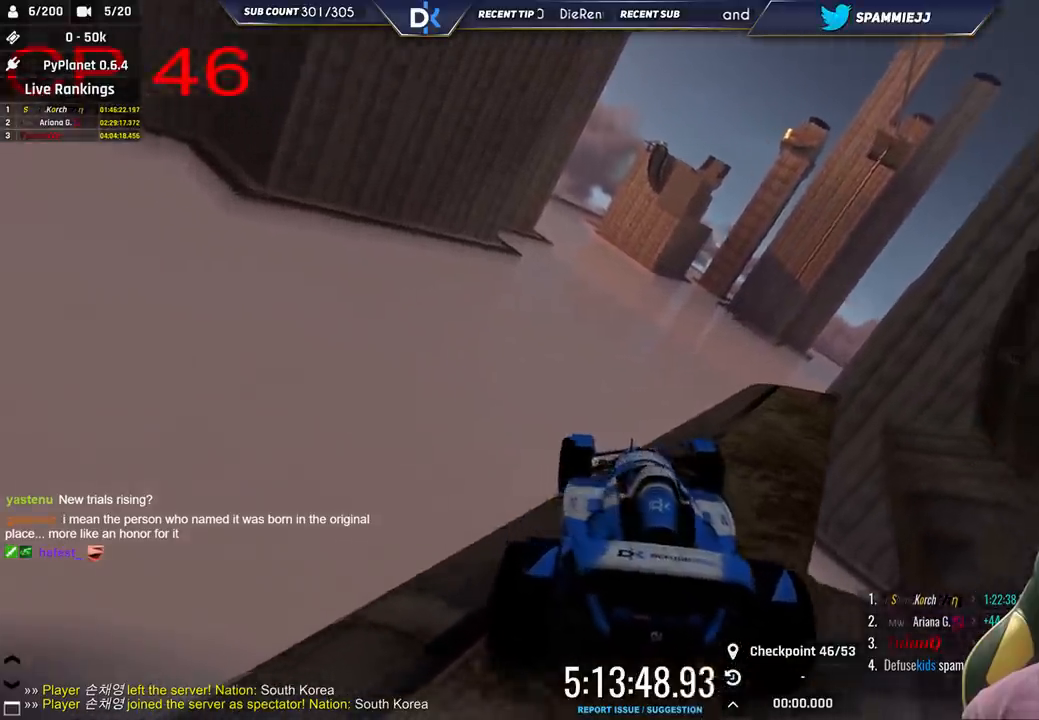
{"keys": ["right", "up"], "events": [[66, "left", "up"], [100, "down", "up"], [216, "right", "down"], [283, "up", "down"]]}
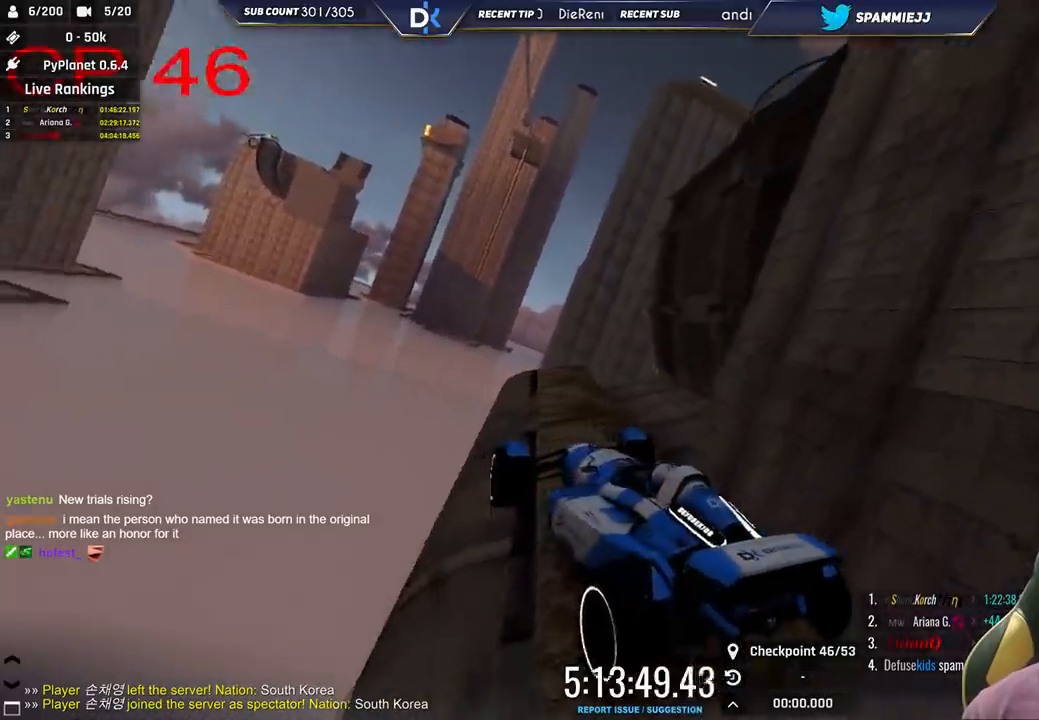
{"keys": ["right"], "events": [[16, "right", "up"], [83, "up", "up"], [366, "right", "down"]]}
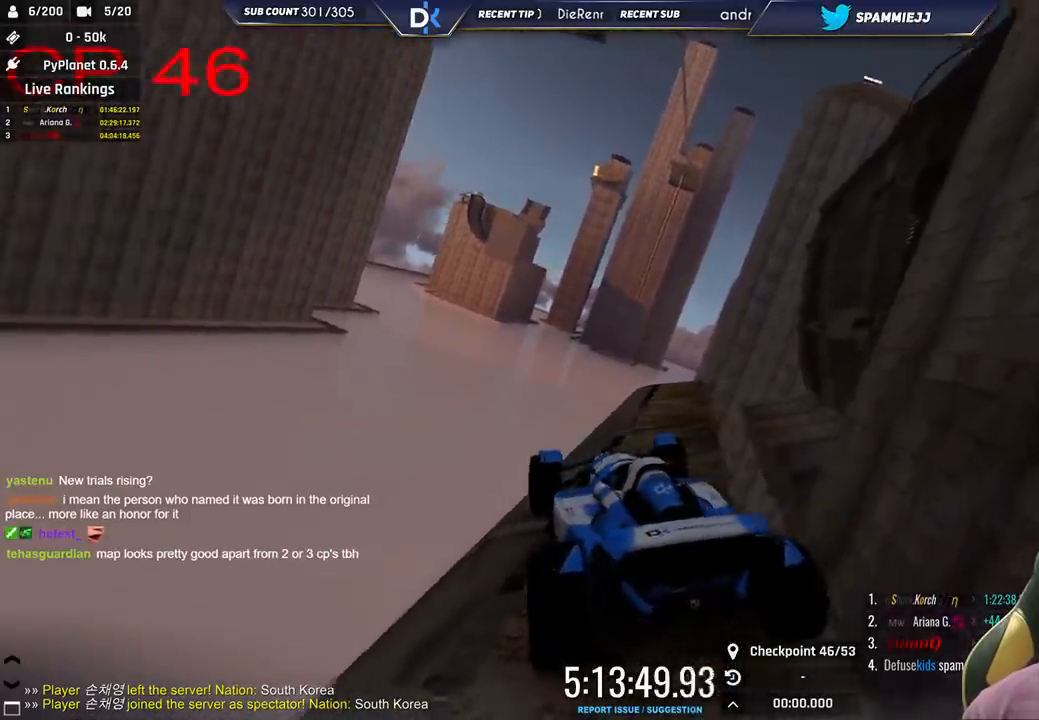
{"keys": ["left"], "events": [[150, "right", "up"], [316, "left", "down"], [366, "up", "down"], [466, "up", "up"]]}
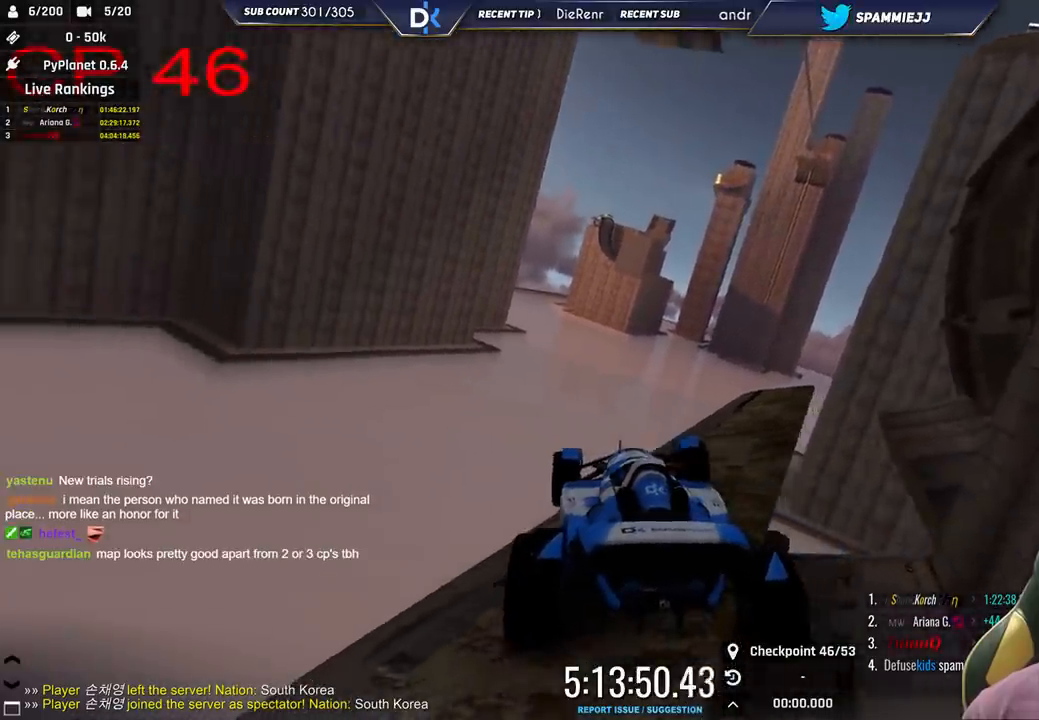
{"keys": [], "events": [[133, "left", "up"], [333, "right", "down"], [366, "up", "down"], [450, "up", "up"], [483, "right", "up"]]}
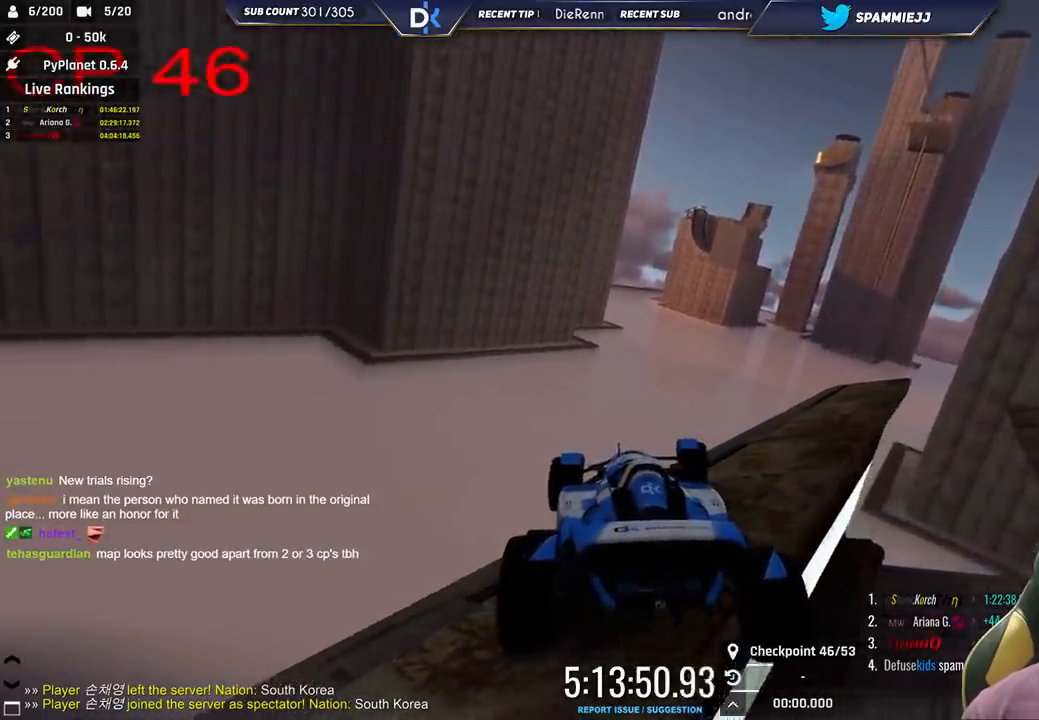
{"keys": [], "events": [[100, "right", "down"], [350, "right", "up"], [350, "up", "down"], [416, "up", "up"]]}
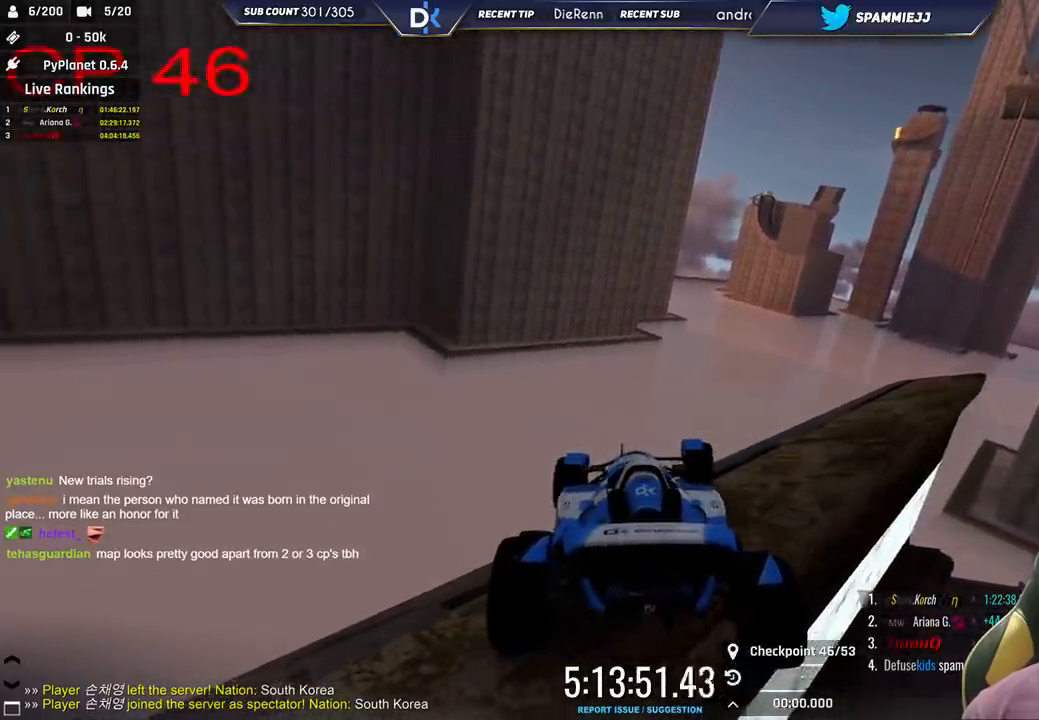
{"keys": ["right"], "events": [[166, "right", "down"], [300, "right", "up"], [300, "up", "down"], [383, "up", "up"], [466, "right", "down"]]}
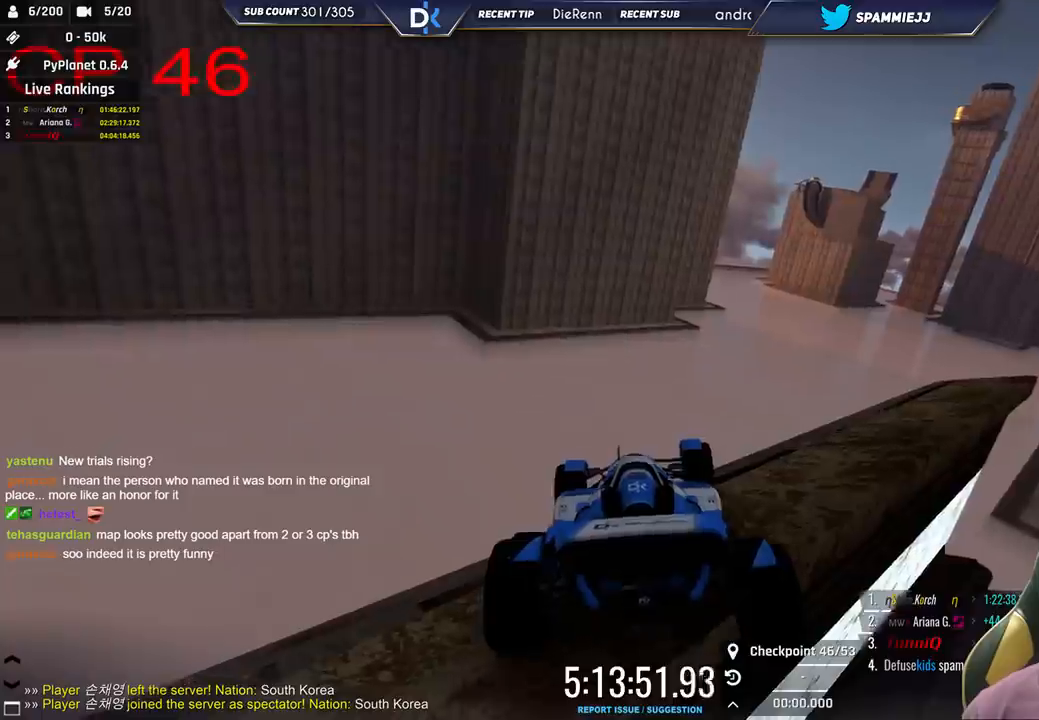
{"keys": ["right"], "events": []}
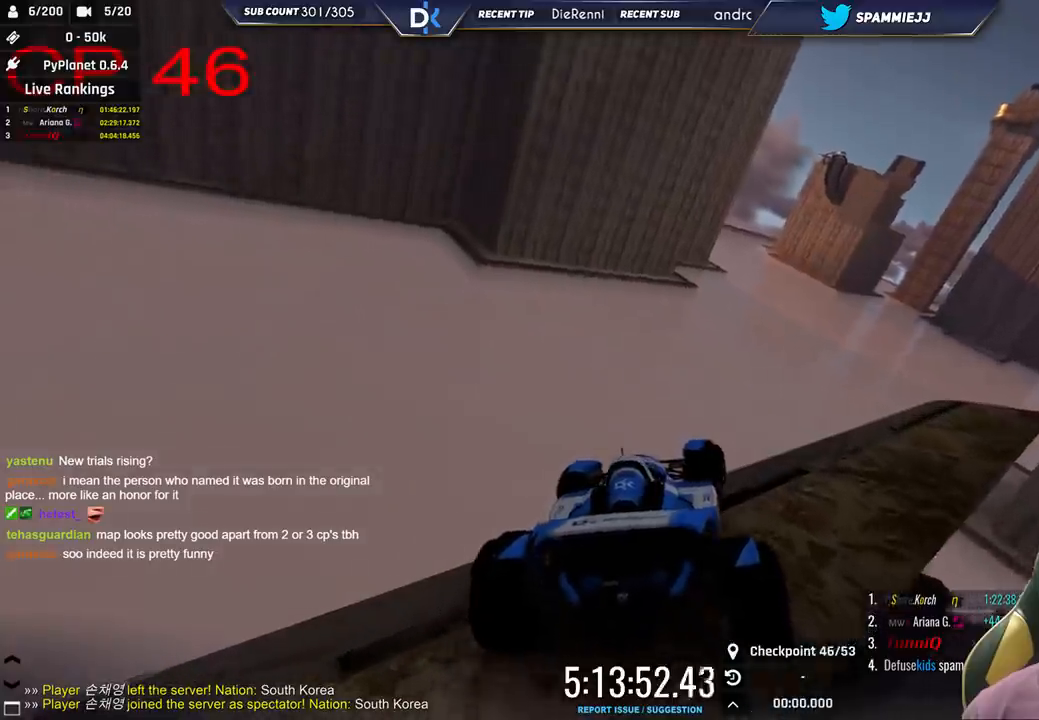
{"keys": ["down", "left"], "events": [[16, "down", "down"], [16, "right", "up"], [33, "left", "down"]]}
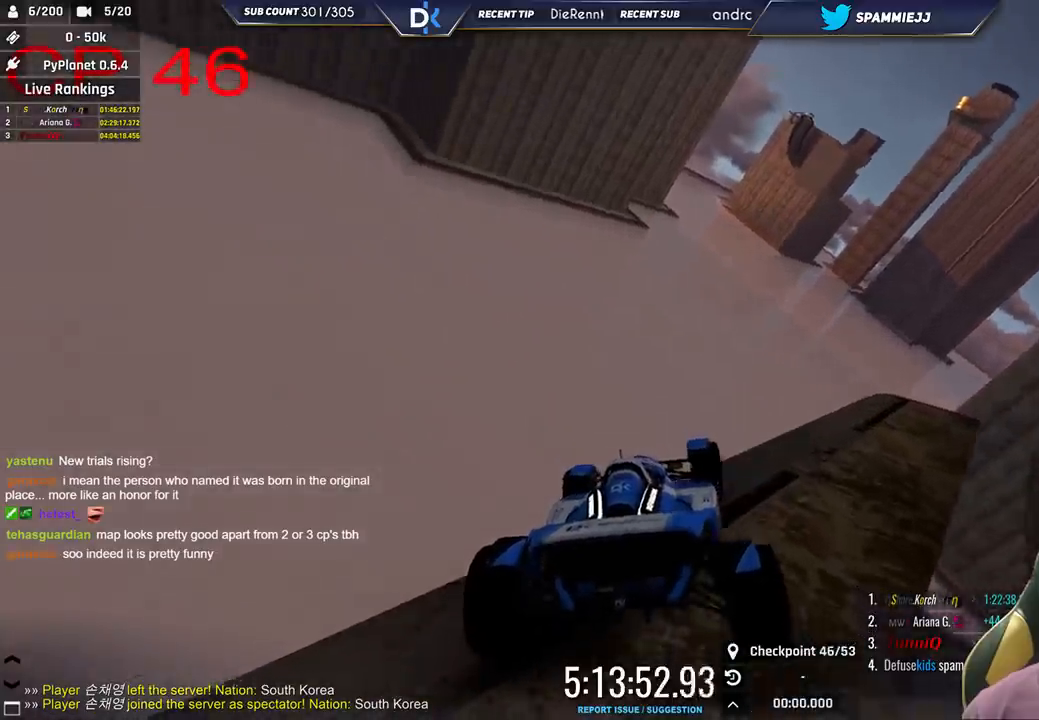
{"keys": ["down"], "events": [[500, "left", "up"]]}
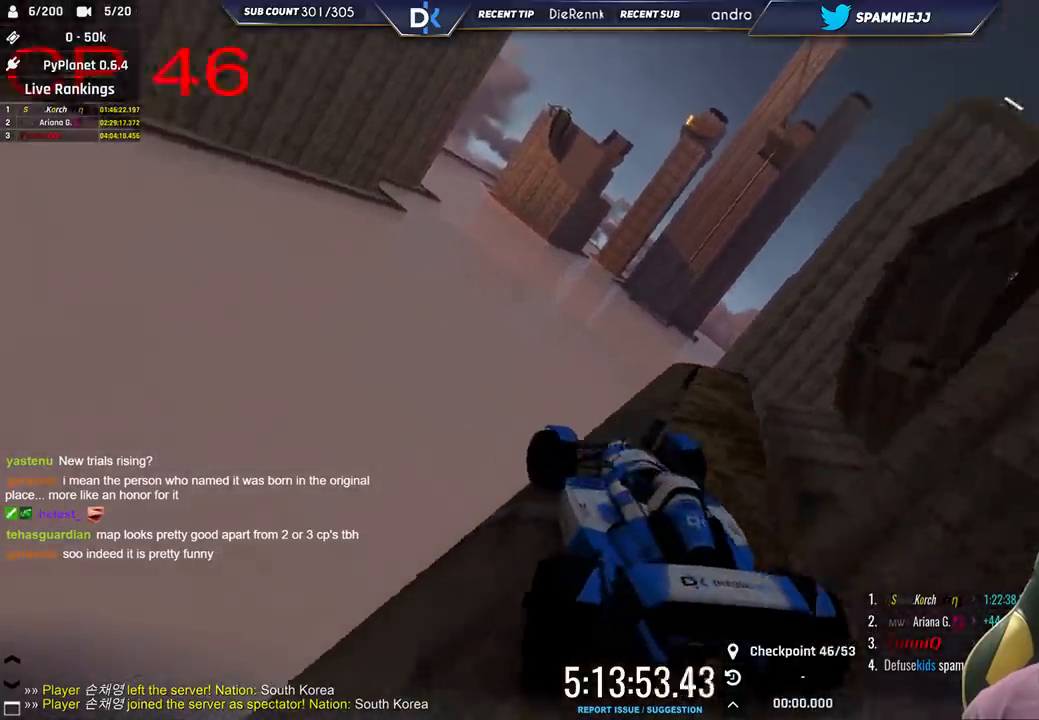
{"keys": ["right", "up"], "events": [[16, "down", "up"], [50, "right", "down"], [100, "up", "down"]]}
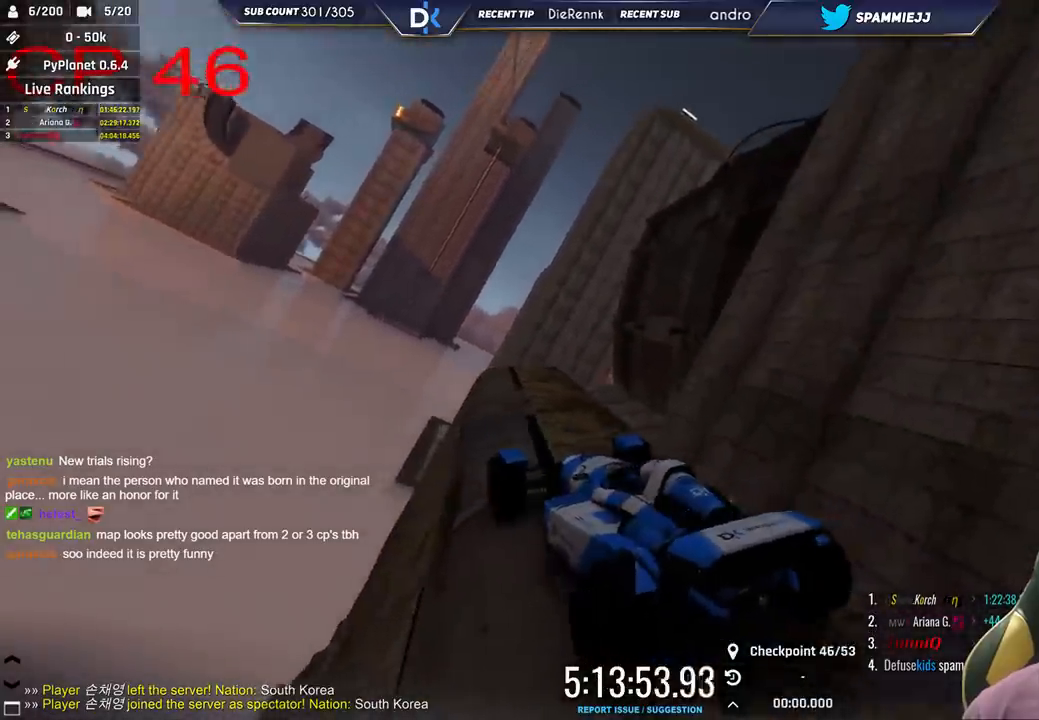
{"keys": ["right", "up"], "events": [[133, "up", "up"], [233, "up", "down"]]}
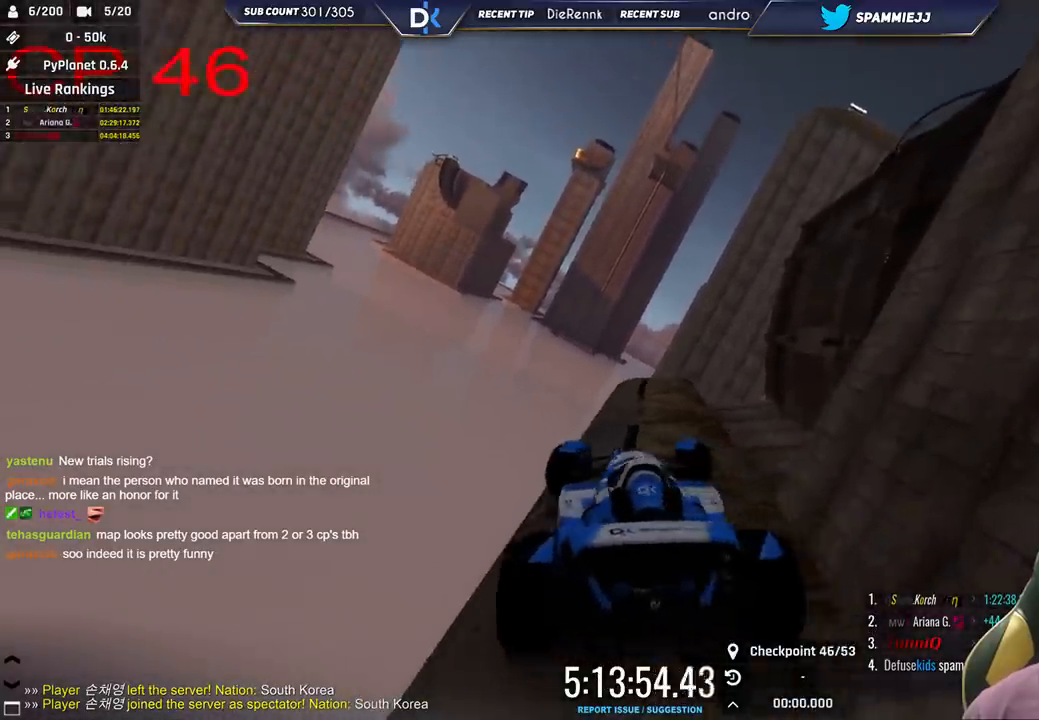
{"keys": ["up"], "events": [[200, "right", "up"], [250, "left", "down"], [416, "left", "up"]]}
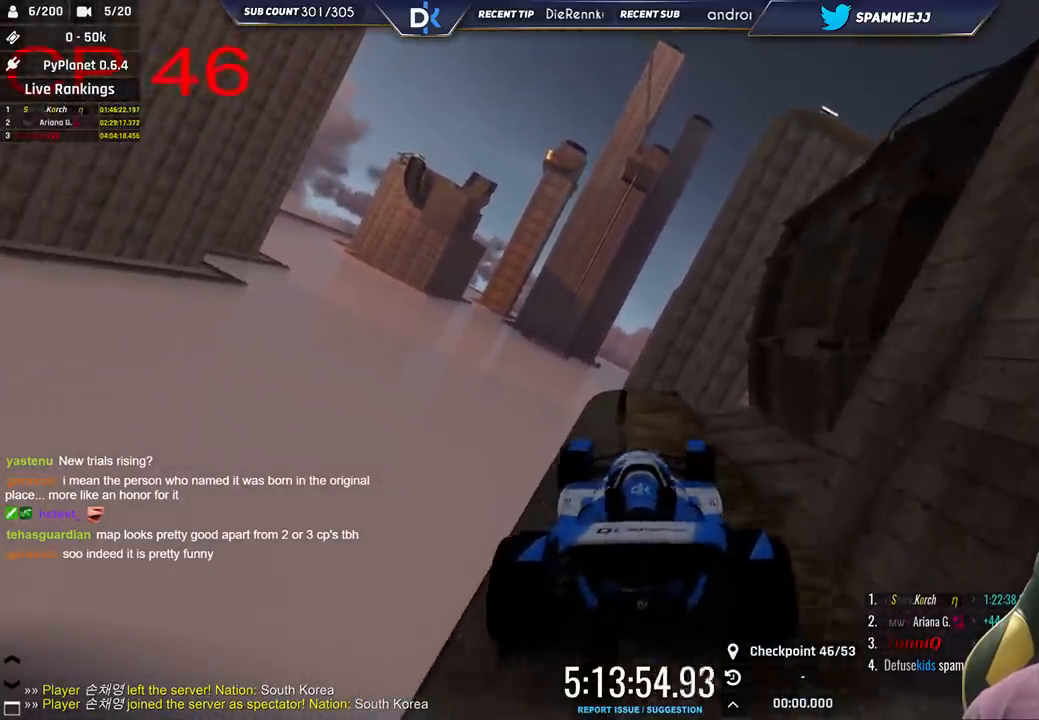
{"keys": ["left"], "events": [[16, "up", "up"], [50, "right", "down"], [366, "right", "up"], [400, "left", "down"]]}
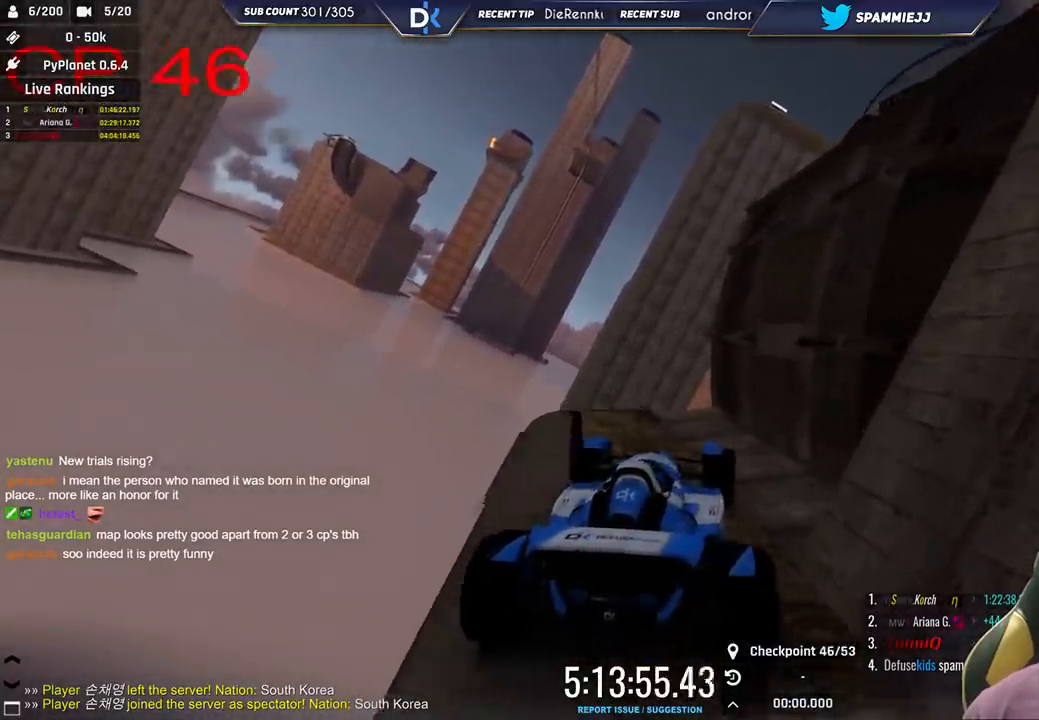
{"keys": ["down"], "events": [[266, "left", "up"], [500, "down", "down"]]}
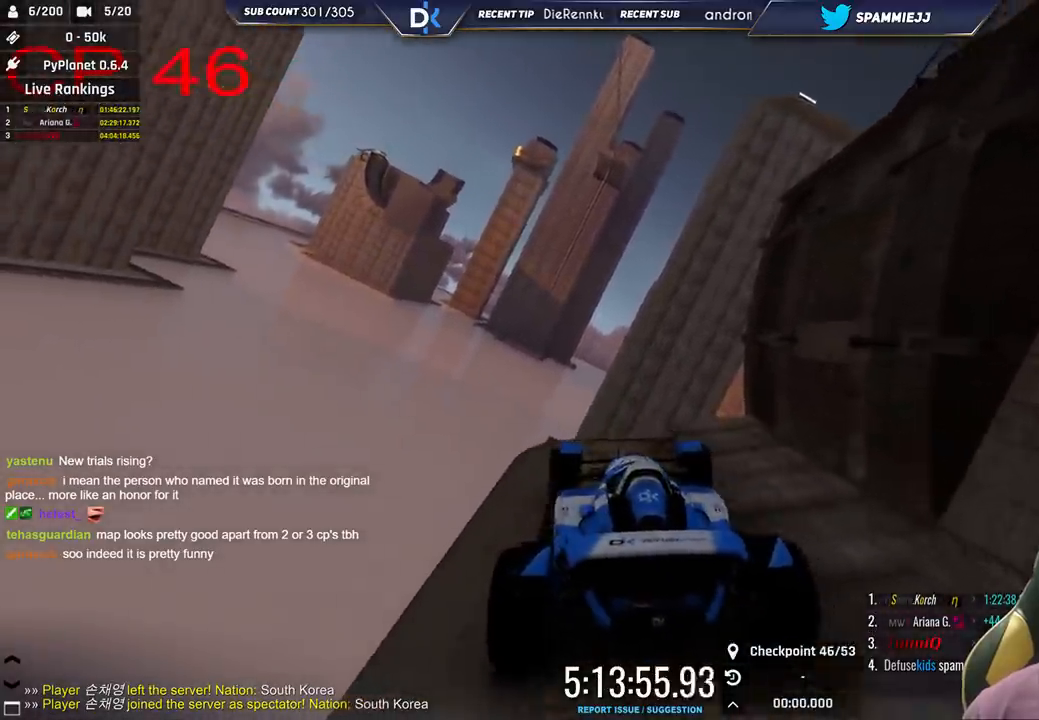
{"keys": [], "events": [[333, "right", "down"], [383, "down", "up"], [433, "right", "up"]]}
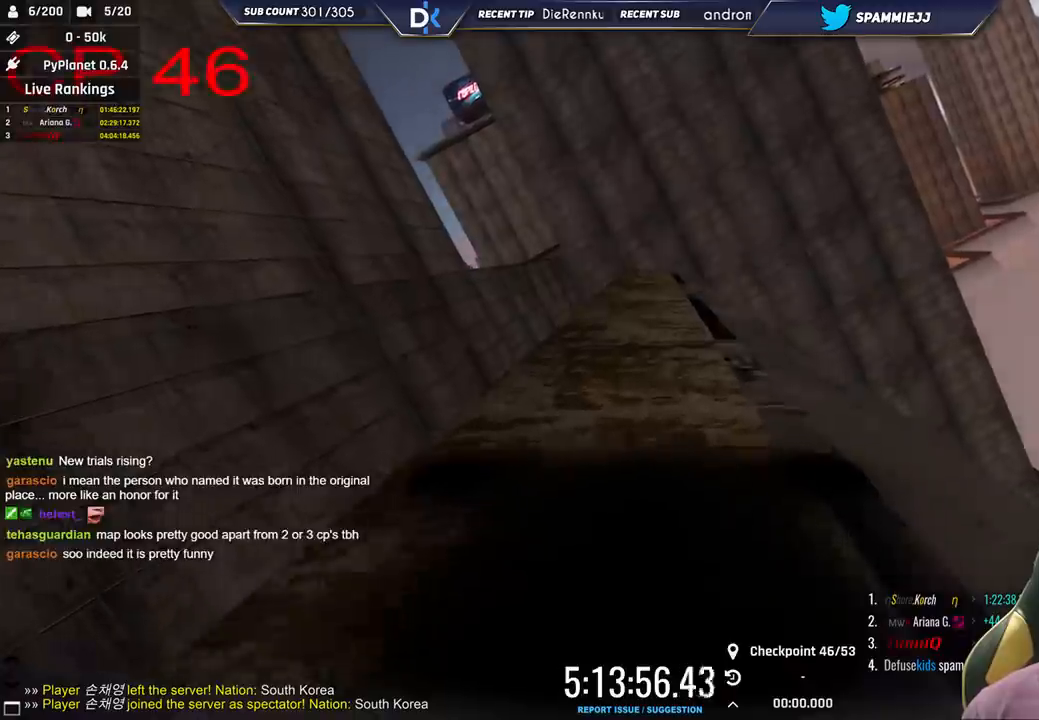
{"keys": ["right"], "events": [[83, "right", "down"], [116, "down", "down"], [216, "right", "up"], [250, "down", "up"], [433, "right", "down"]]}
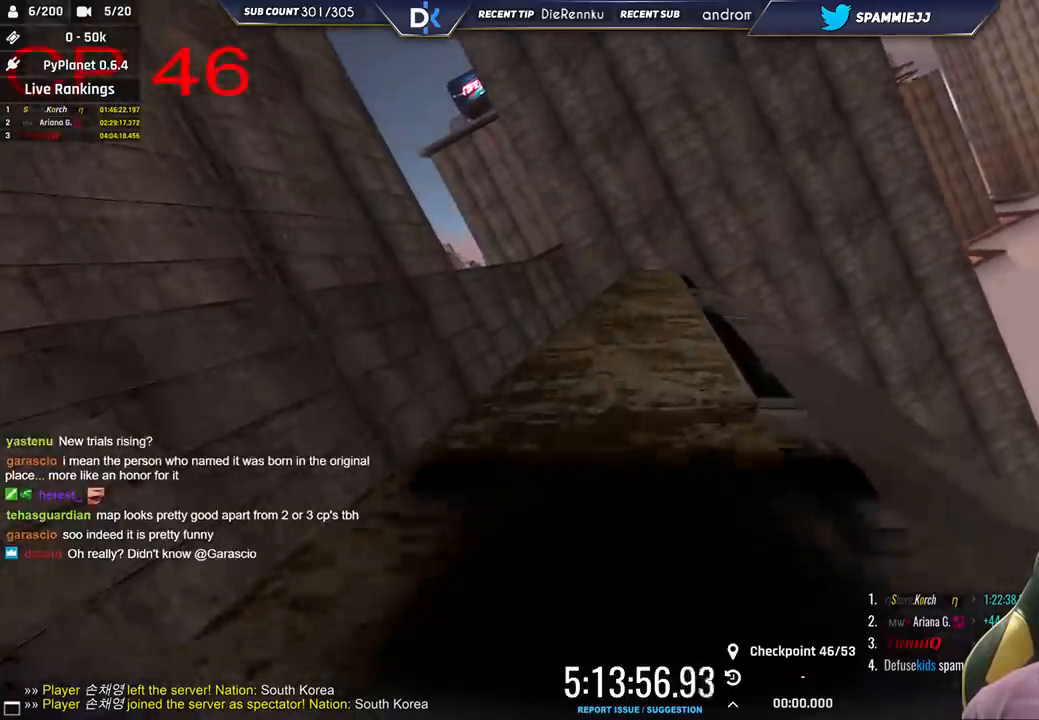
{"keys": [], "events": [[66, "right", "up"], [116, "down", "down"], [283, "down", "up"]]}
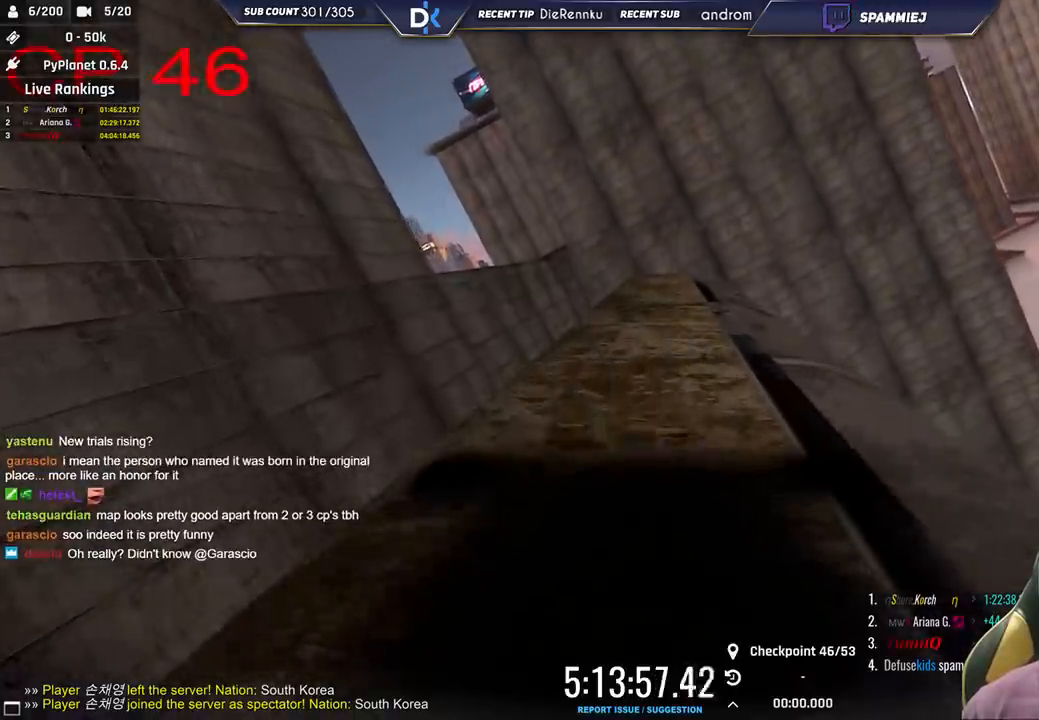
{"keys": [], "events": []}
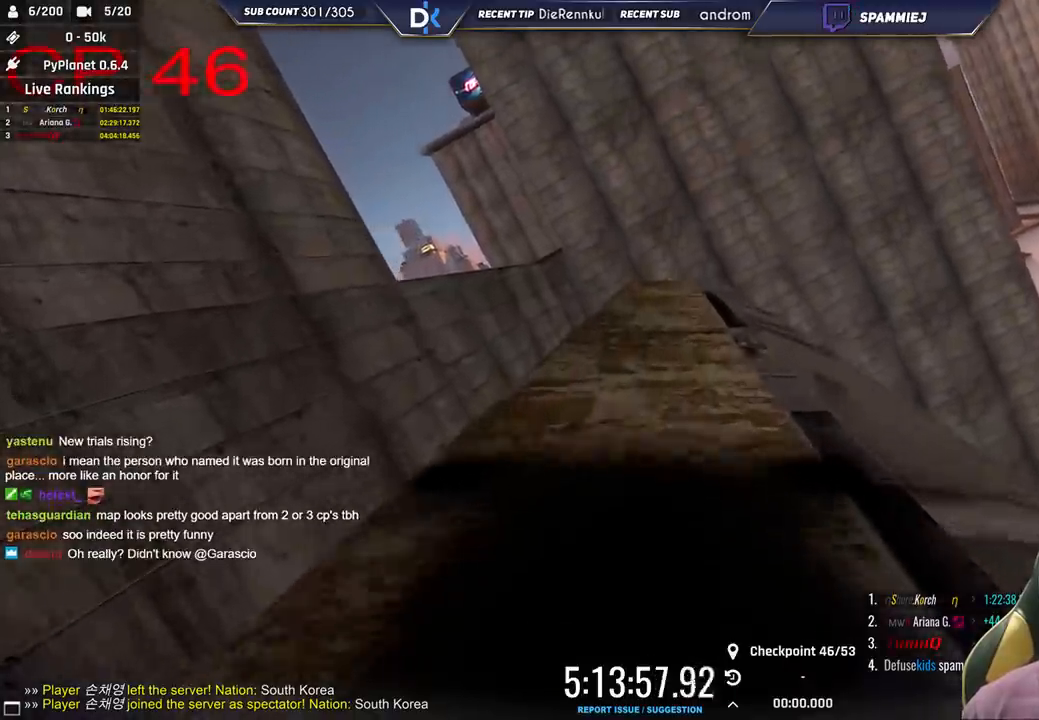
{"keys": [], "events": [[83, "down", "down"], [233, "down", "up"]]}
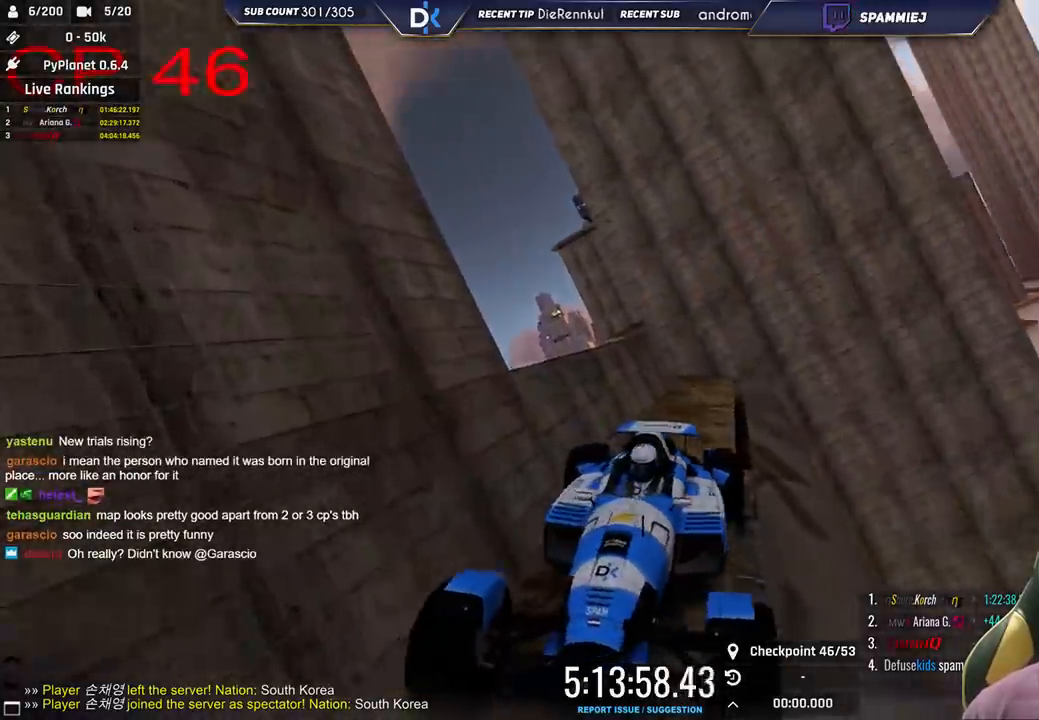
{"keys": [], "events": [[100, "left", "down"], [283, "left", "up"]]}
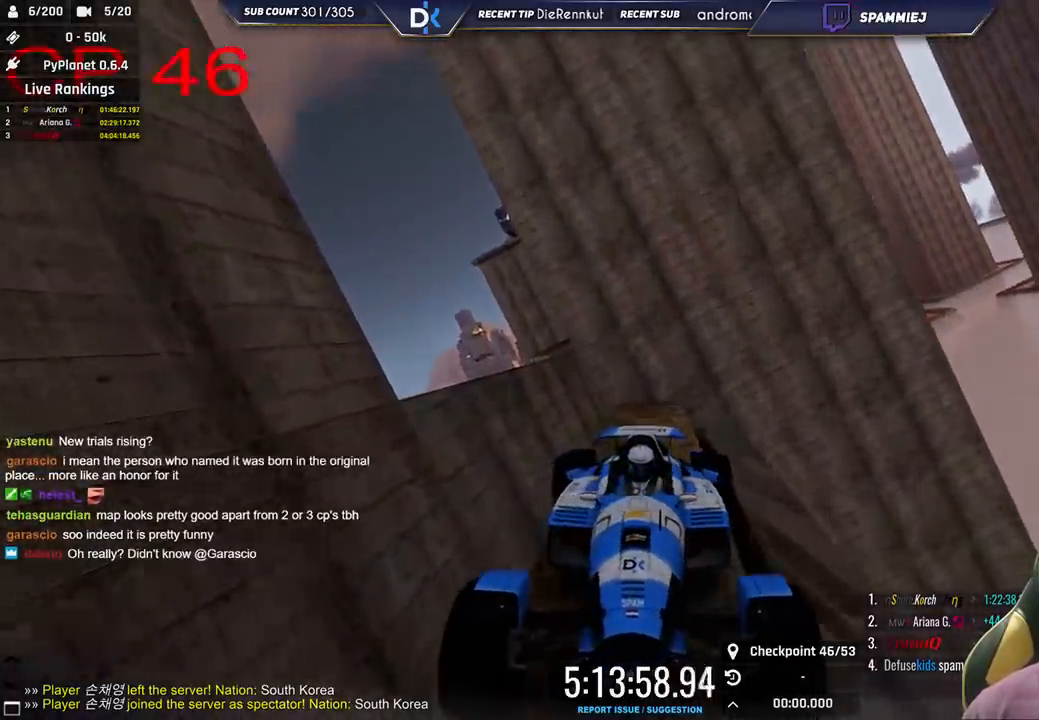
{"keys": [], "events": []}
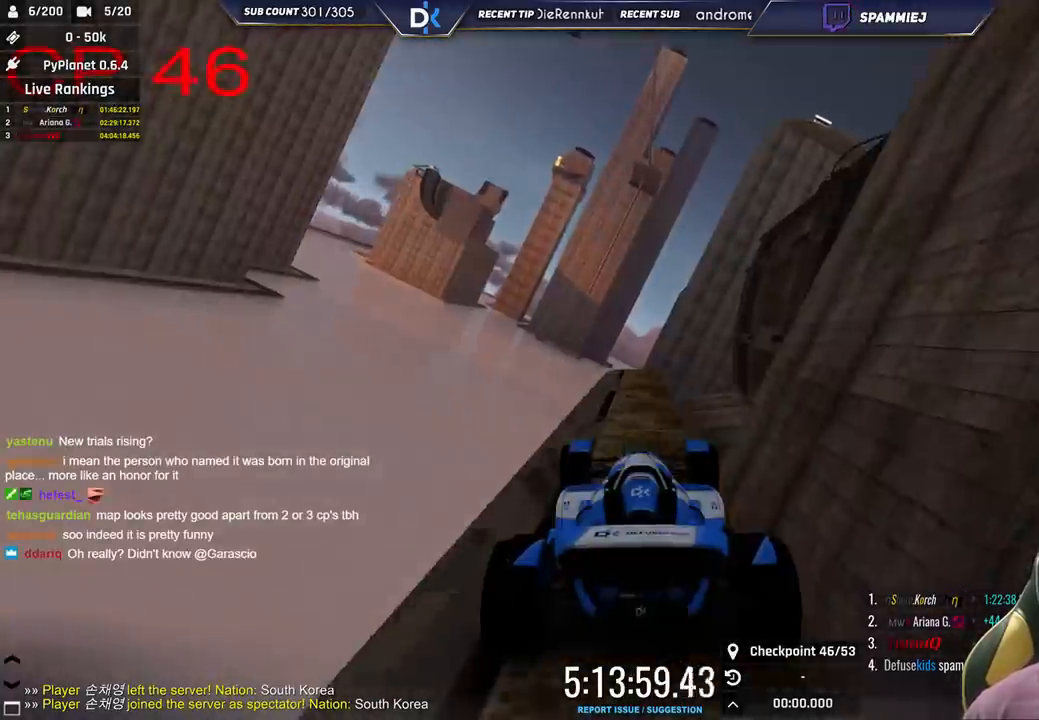
{"keys": ["right"], "events": [[16, "up", "down"], [366, "up", "up"], [500, "right", "down"]]}
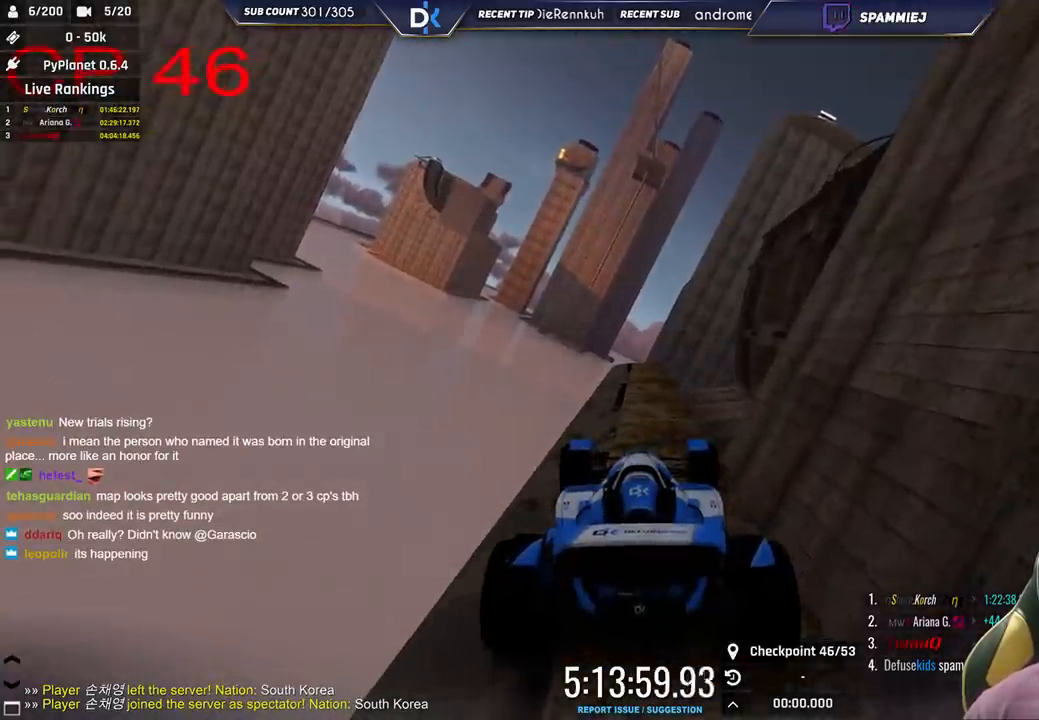
{"keys": ["up"], "events": [[116, "up", "down"], [133, "right", "up"]]}
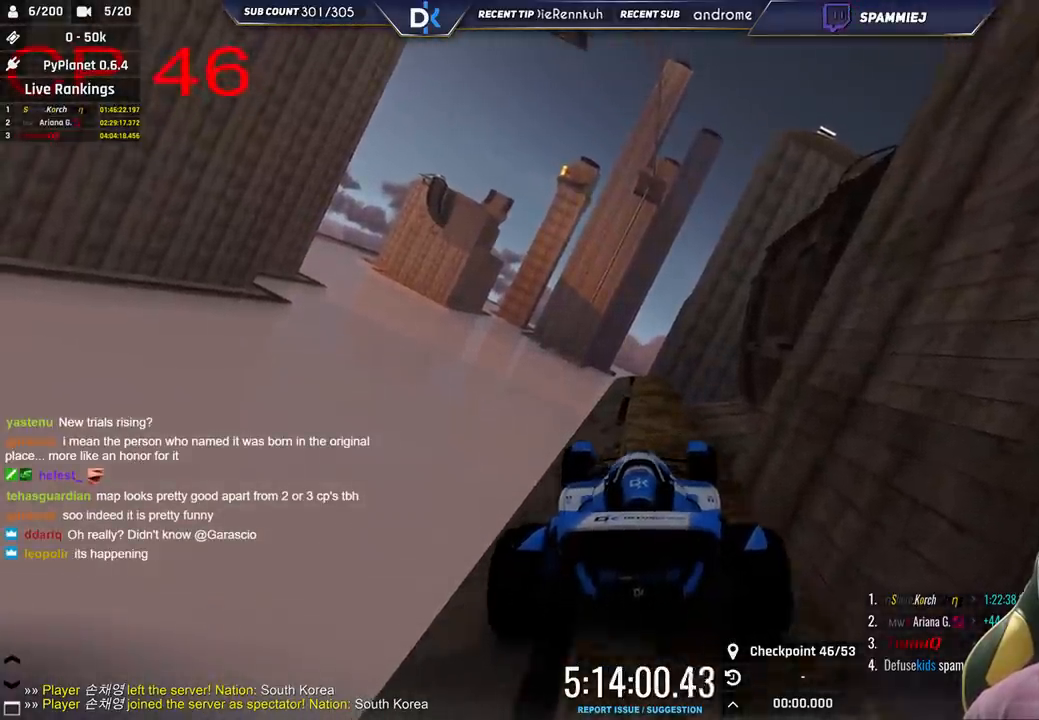
{"keys": ["up"]}
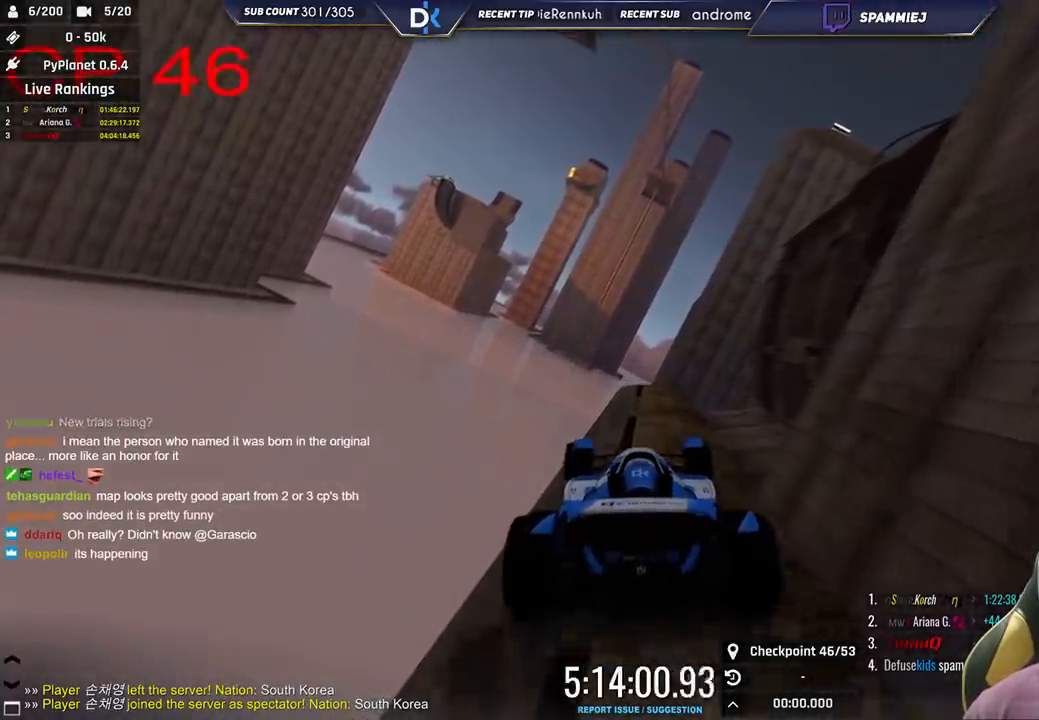
{"keys": ["right", "up"], "events": [[233, "right", "down"]]}